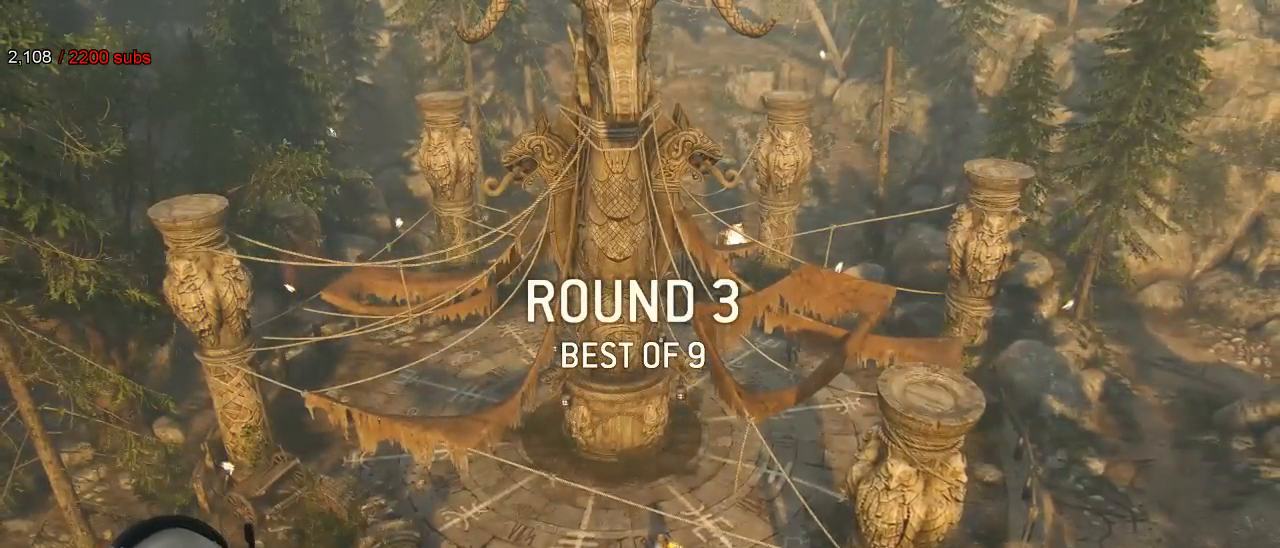
Gameplay with a controller (Xbox layout); each line is a JSON object with the inputs held at the frame after it. "events" lists button and stick changes between this image and that frame as [ms after this image, input, new state], when the widget could be followed in between.
{"buttons": [], "left_stick": "center", "right_stick": "center", "events": [[133, "R2", "down"], [200, "R2", "up"], [300, "R2", "down"], [433, "R2", "up"]]}
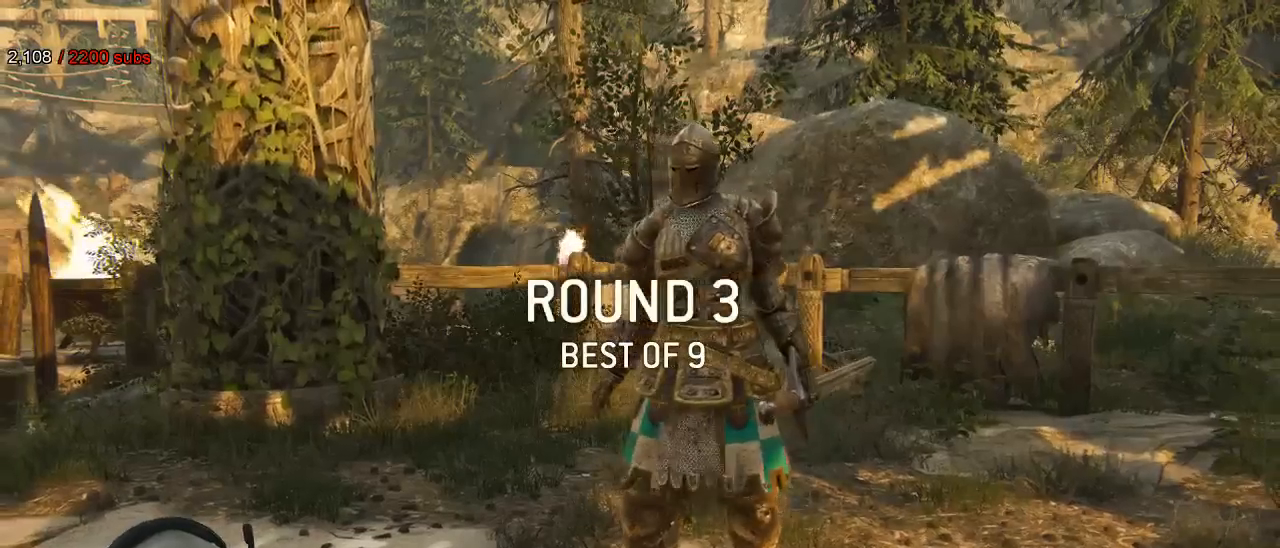
{"buttons": ["R2"], "left_stick": "center", "right_stick": "center", "events": [[83, "R2", "down"], [150, "left_stick", "up-right"], [417, "left_stick", "center"]]}
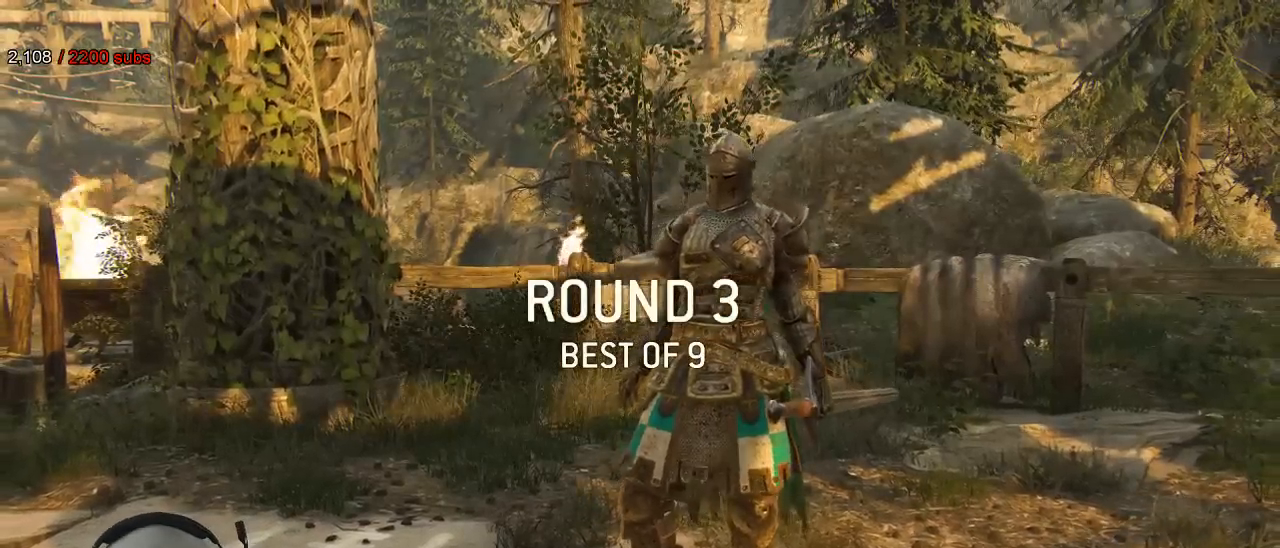
{"buttons": [], "left_stick": "up", "right_stick": "center", "events": [[233, "R2", "up"], [317, "left_stick", "up-right"], [400, "left_stick", "up"]]}
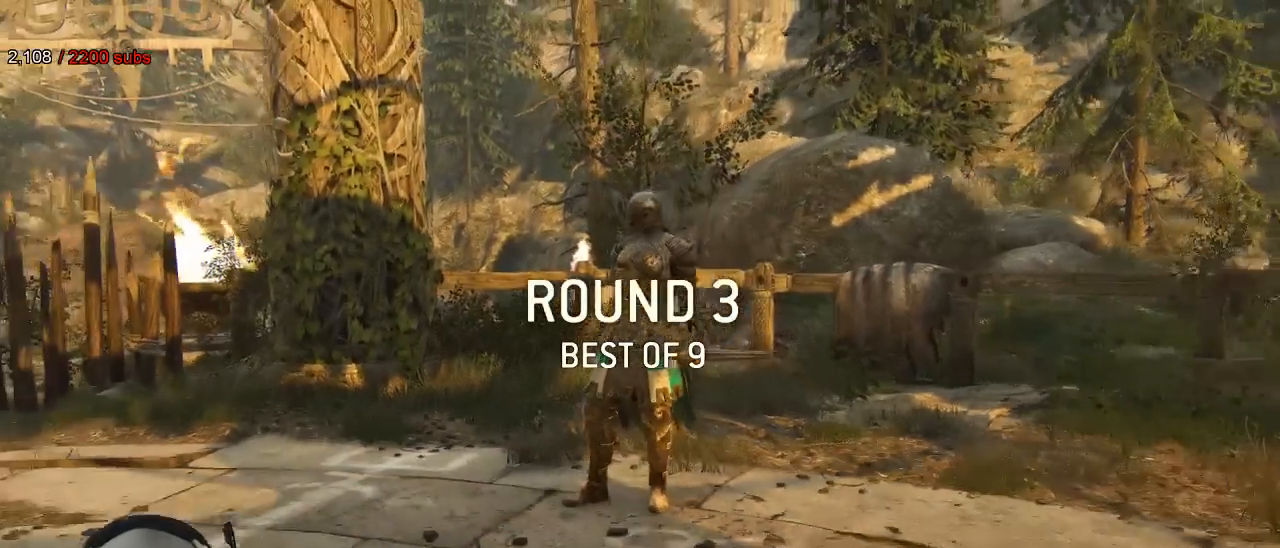
{"buttons": [], "left_stick": "up-right", "right_stick": "center", "events": [[333, "L3", "down"], [467, "L3", "up"], [467, "left_stick", "up-right"]]}
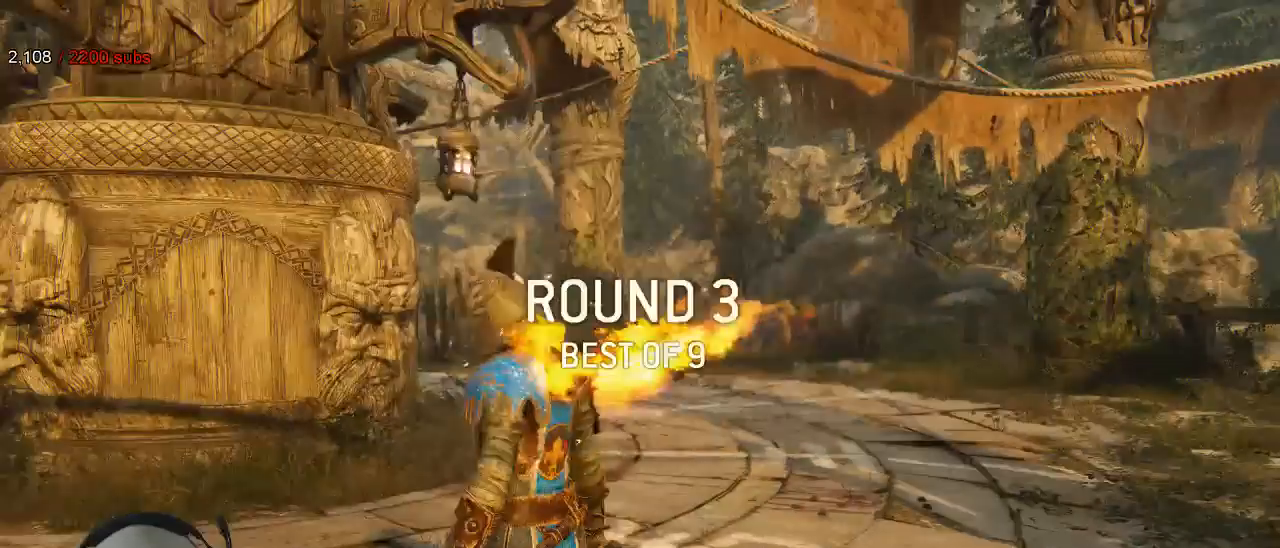
{"buttons": [], "left_stick": "up-right", "right_stick": "down", "events": [[433, "right_stick", "down"]]}
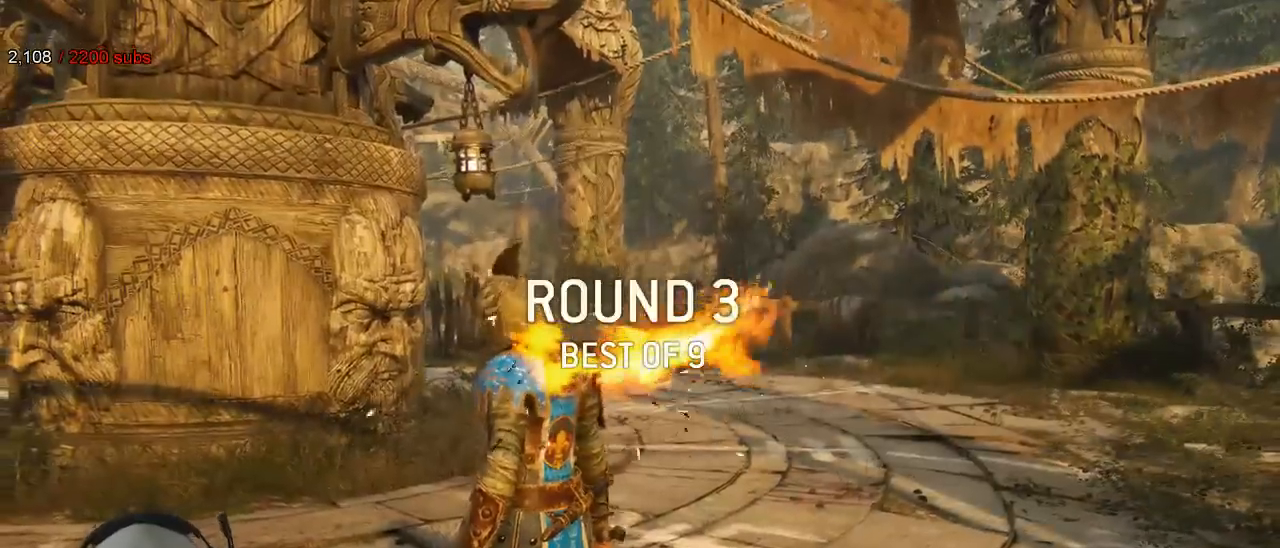
{"buttons": ["L3"], "left_stick": "up-right", "right_stick": "left", "events": [[83, "right_stick", "center"], [133, "L3", "down"], [467, "right_stick", "left"]]}
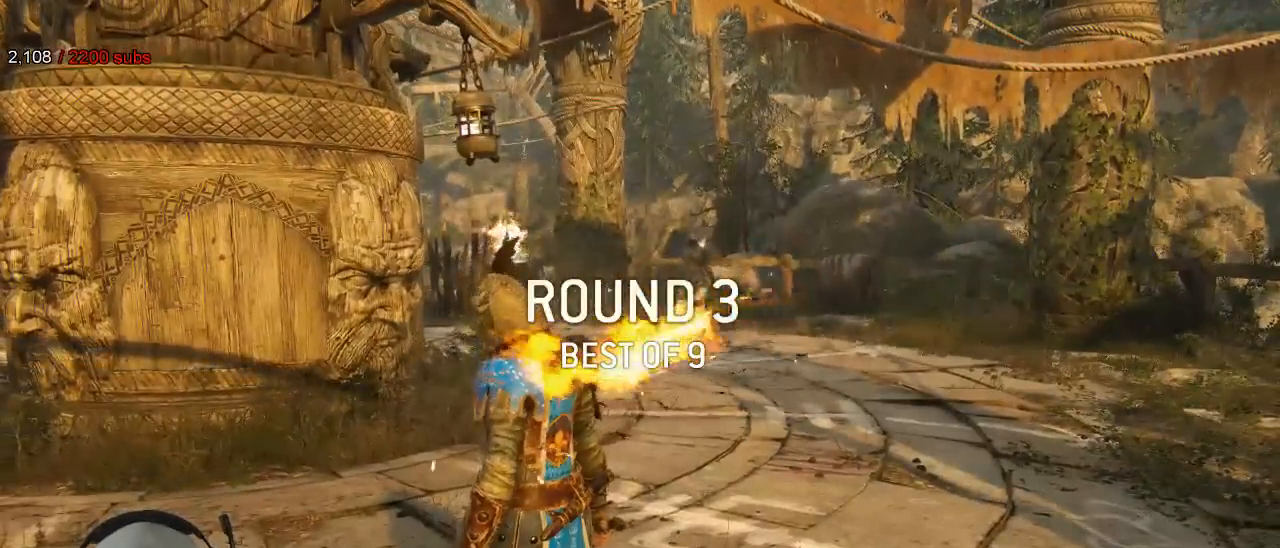
{"buttons": ["L3"], "left_stick": "up-right", "right_stick": "center", "events": [[100, "right_stick", "center"]]}
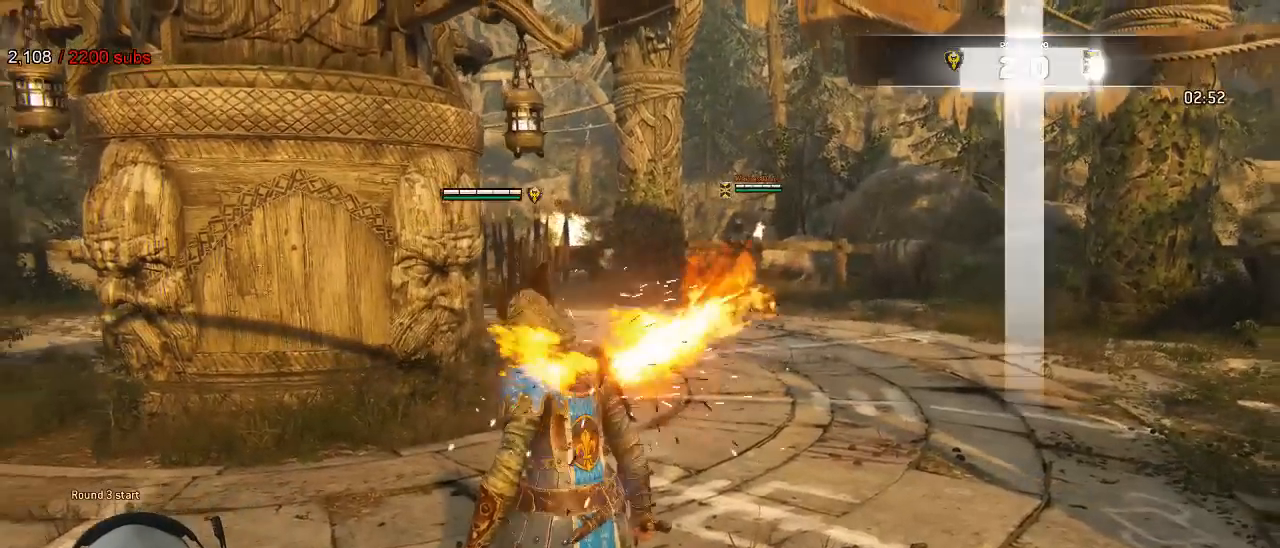
{"buttons": [], "left_stick": "up-right", "right_stick": "center", "events": [[183, "right_stick", "down-left"], [283, "right_stick", "center"], [317, "L3", "up"]]}
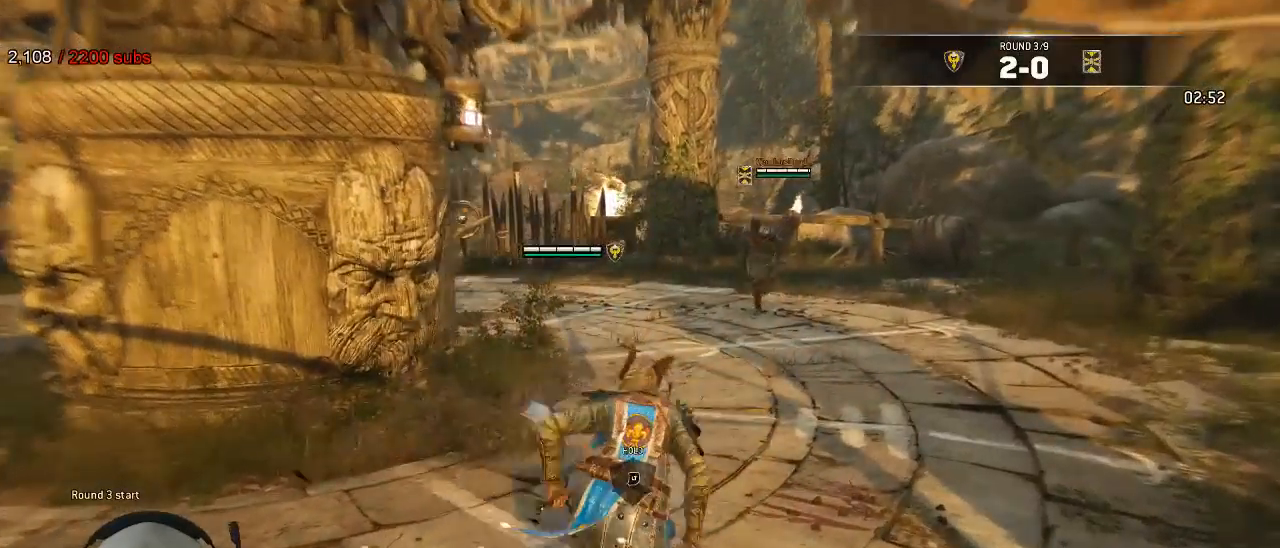
{"buttons": ["L2"], "left_stick": "down-right", "right_stick": "center", "events": [[267, "left_stick", "right"], [317, "L2", "down"], [383, "left_stick", "down-right"]]}